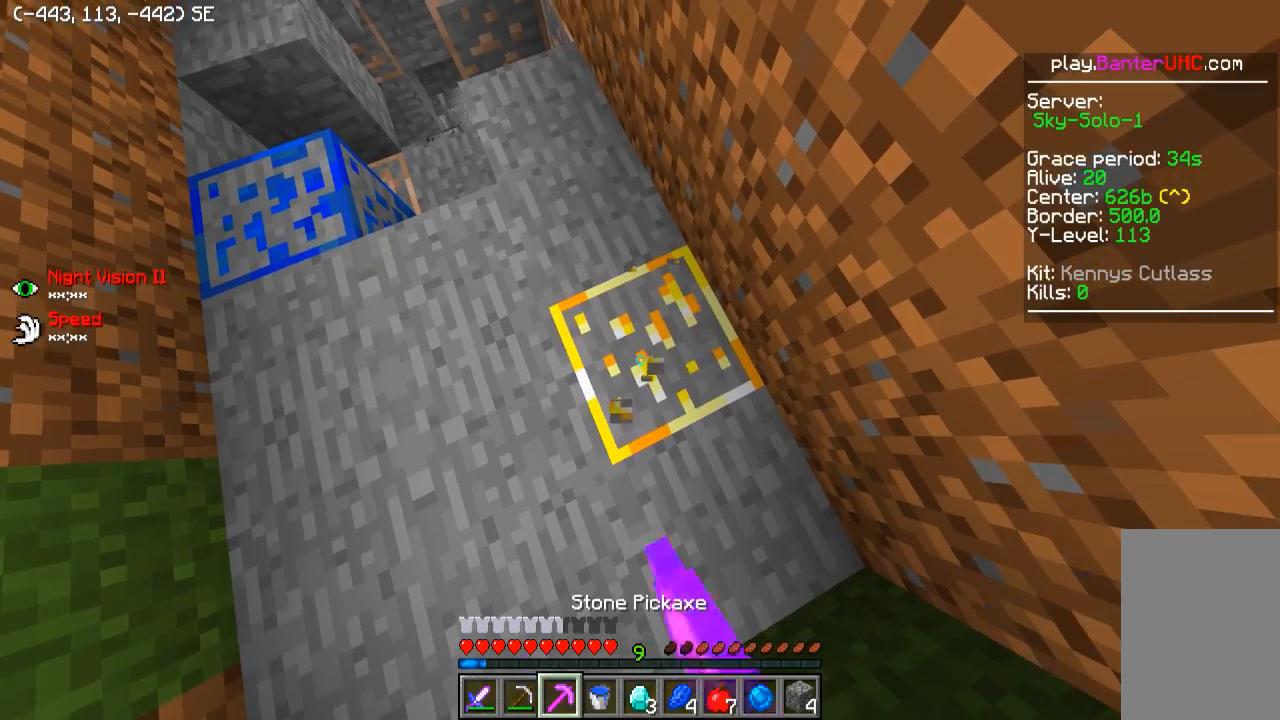
Gameplay with keyboard; each line is a JSON object with the keys held at the frame after it. "events" lists presses ("down") and releases ("up") of "a", "d", "s" and "w" between this image and that frame as [ms after this image, input, new state], when the widget could be followed in between. No other keys are recorded. Mouse input is not recorded.
{"keys": [], "events": []}
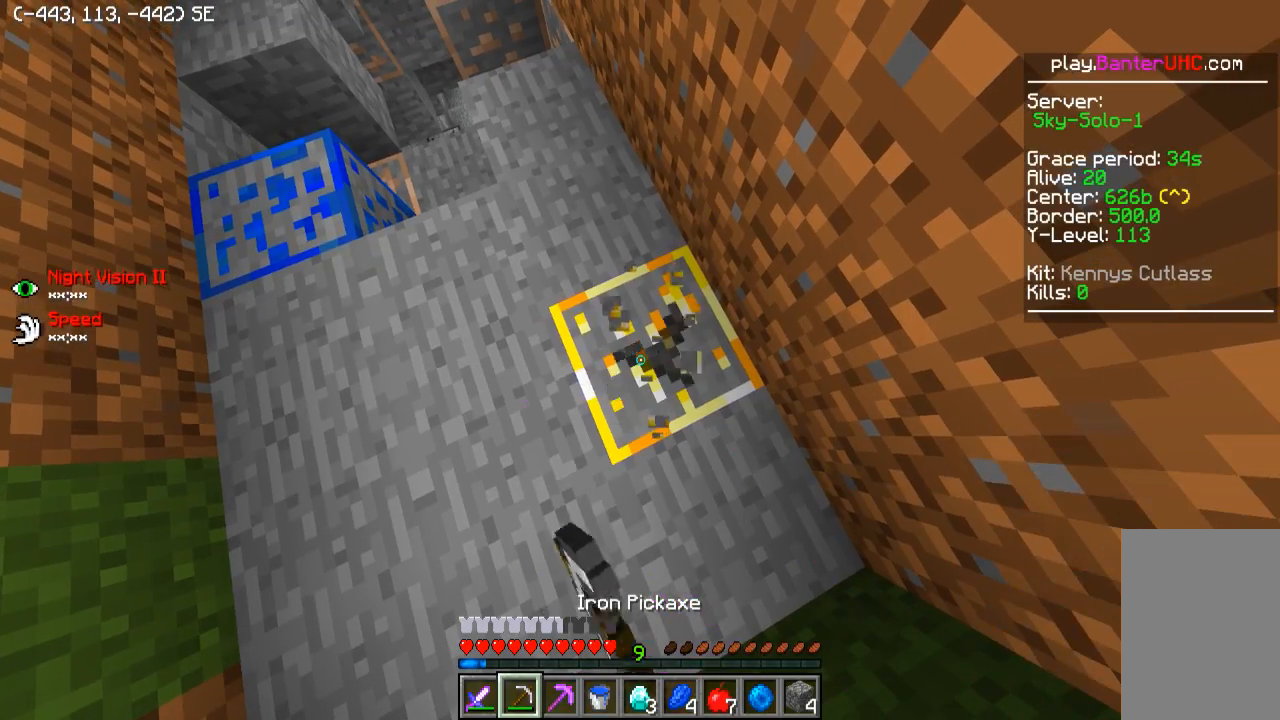
{"keys": [], "events": []}
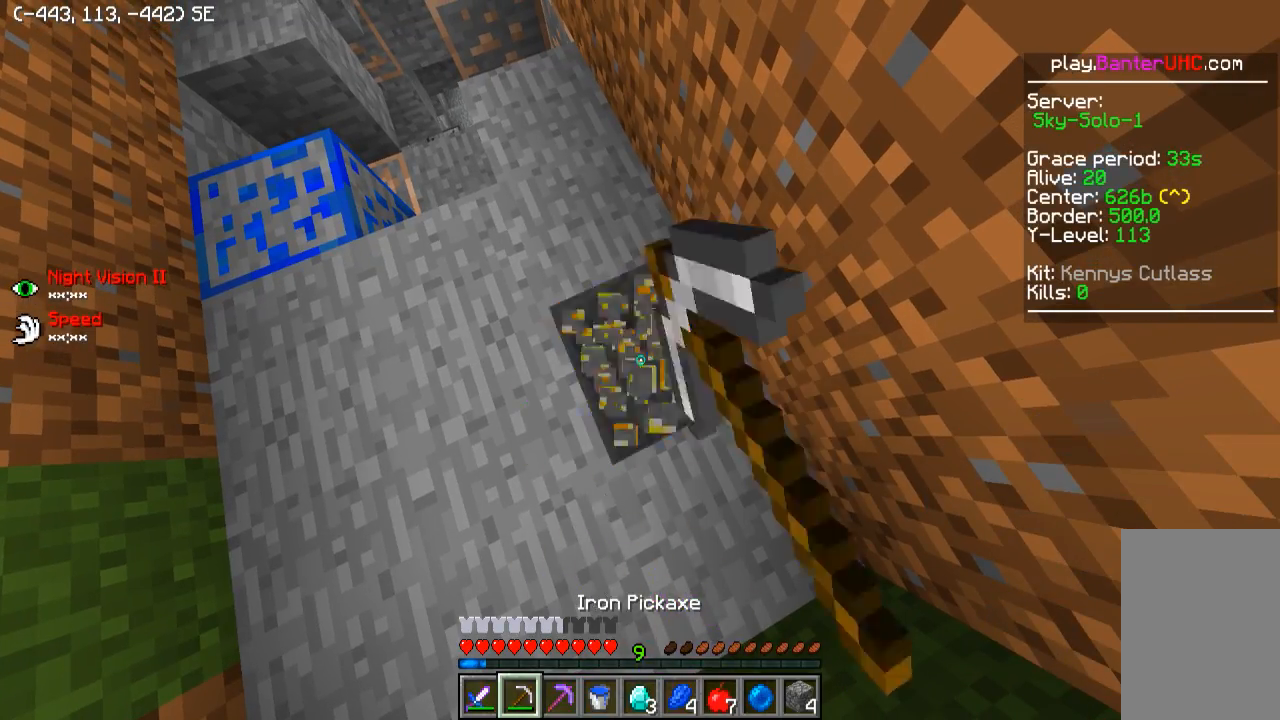
{"keys": [], "events": []}
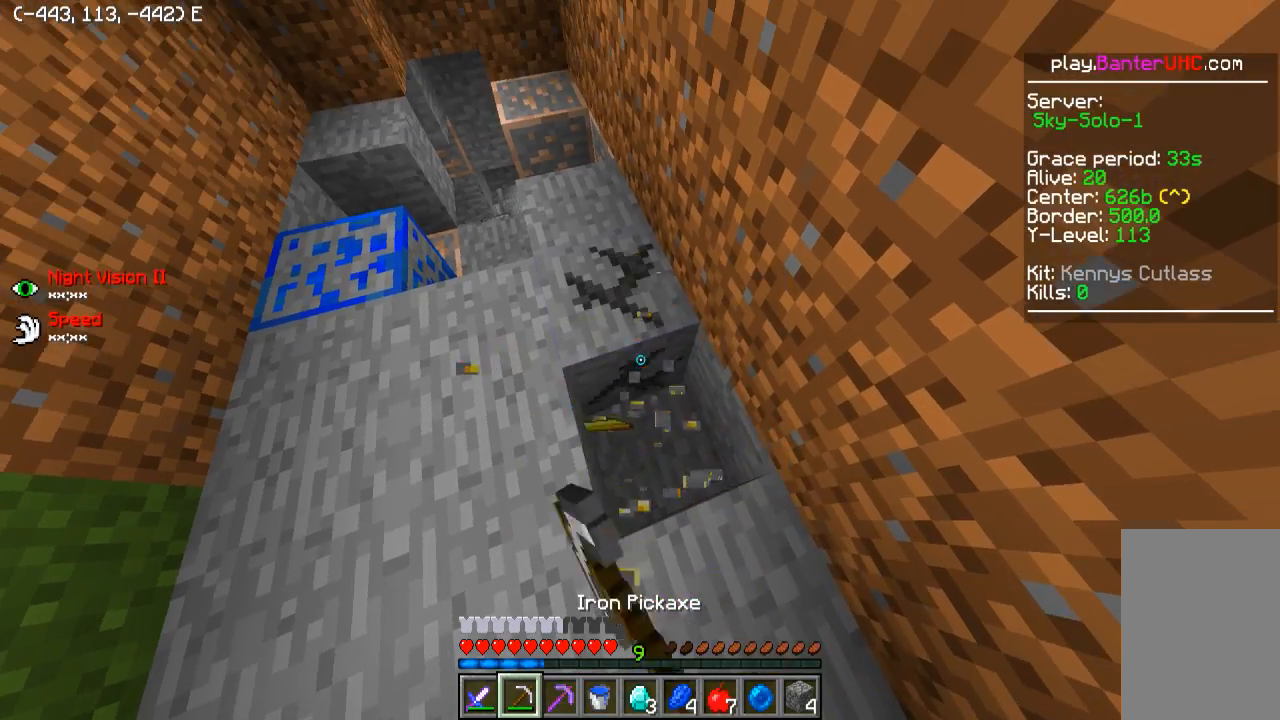
{"keys": ["w"], "events": [[50, "w", "down"]]}
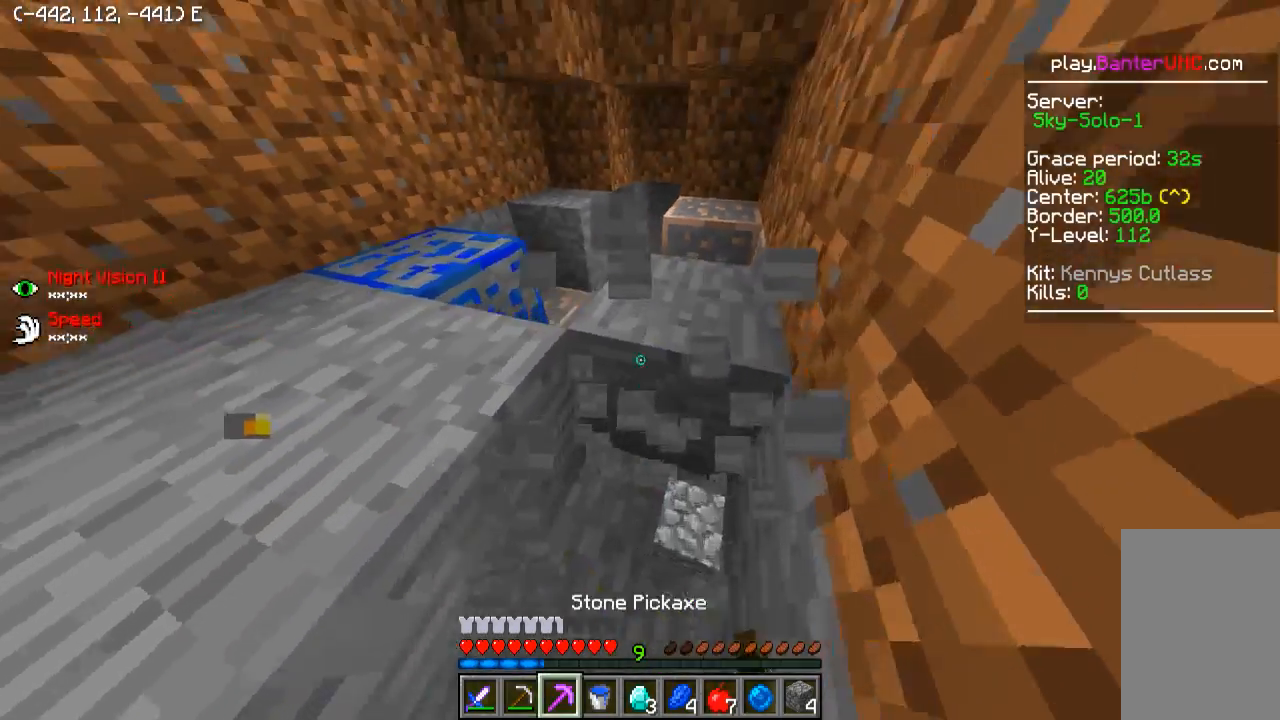
{"keys": ["w"], "events": []}
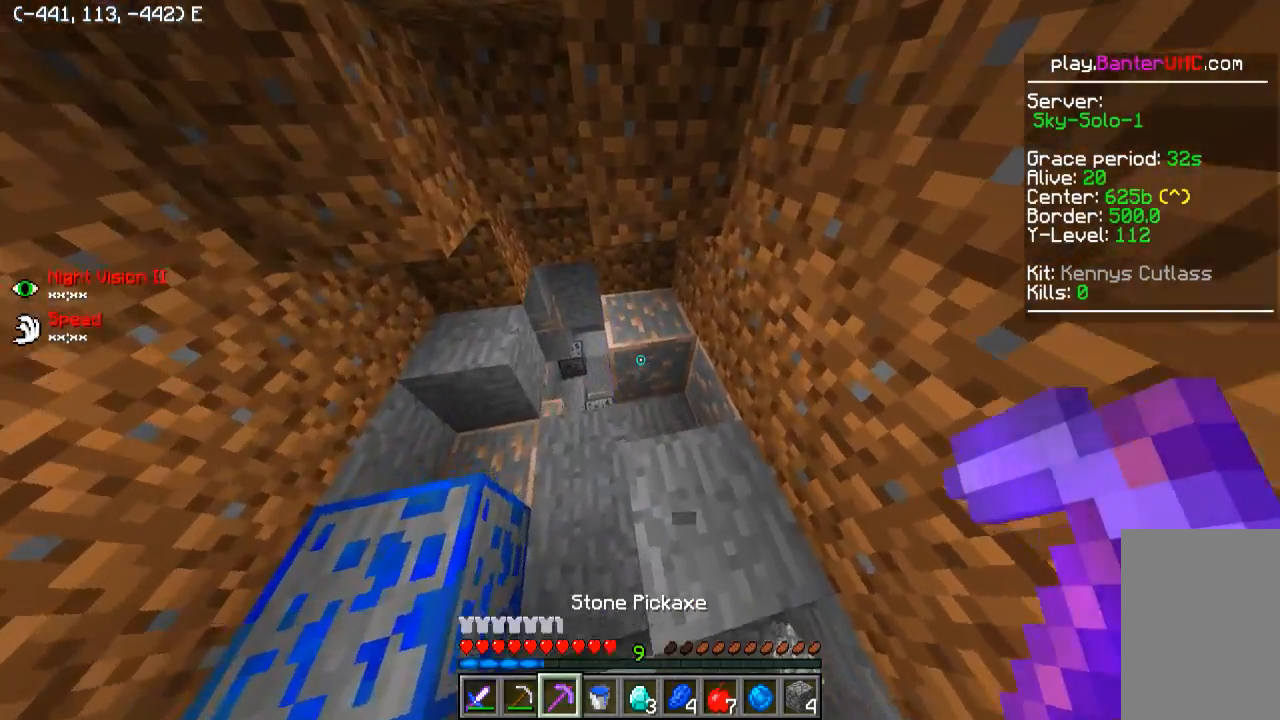
{"keys": [], "events": [[50, "a", "down"], [200, "a", "up"], [200, "w", "up"], [250, "d", "down"], [350, "d", "up"]]}
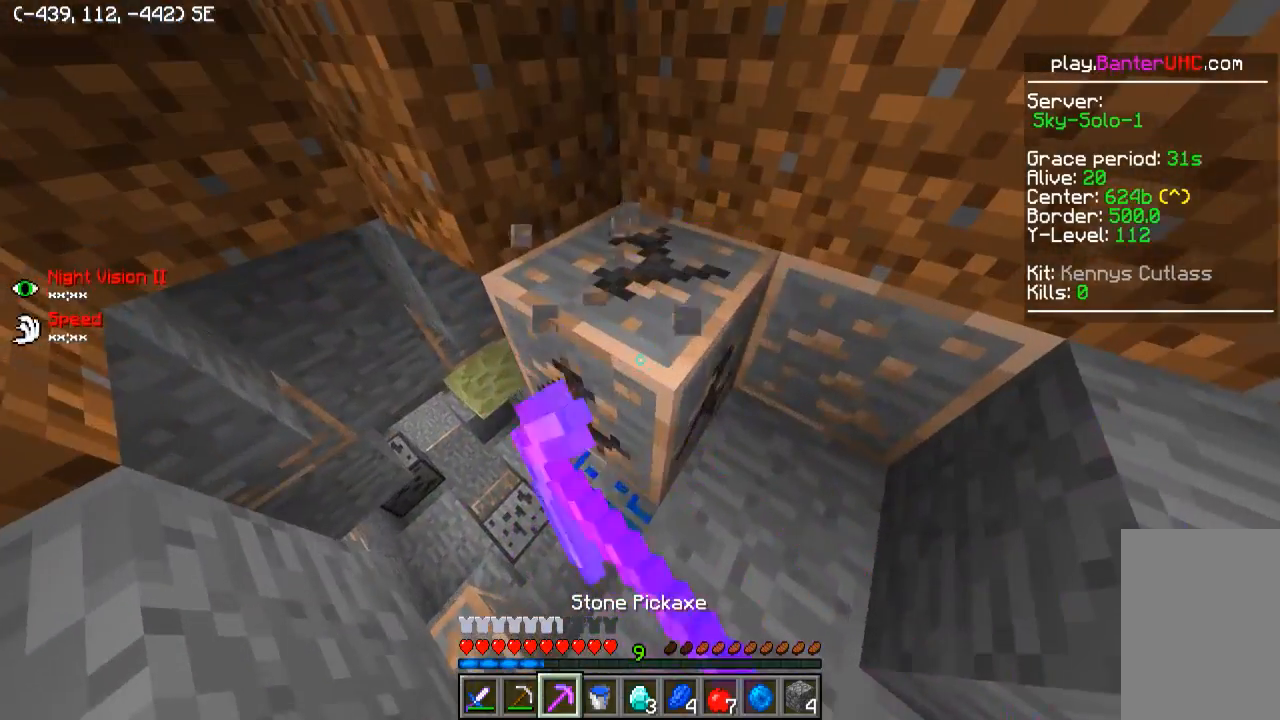
{"keys": ["w"], "events": [[500, "w", "down"]]}
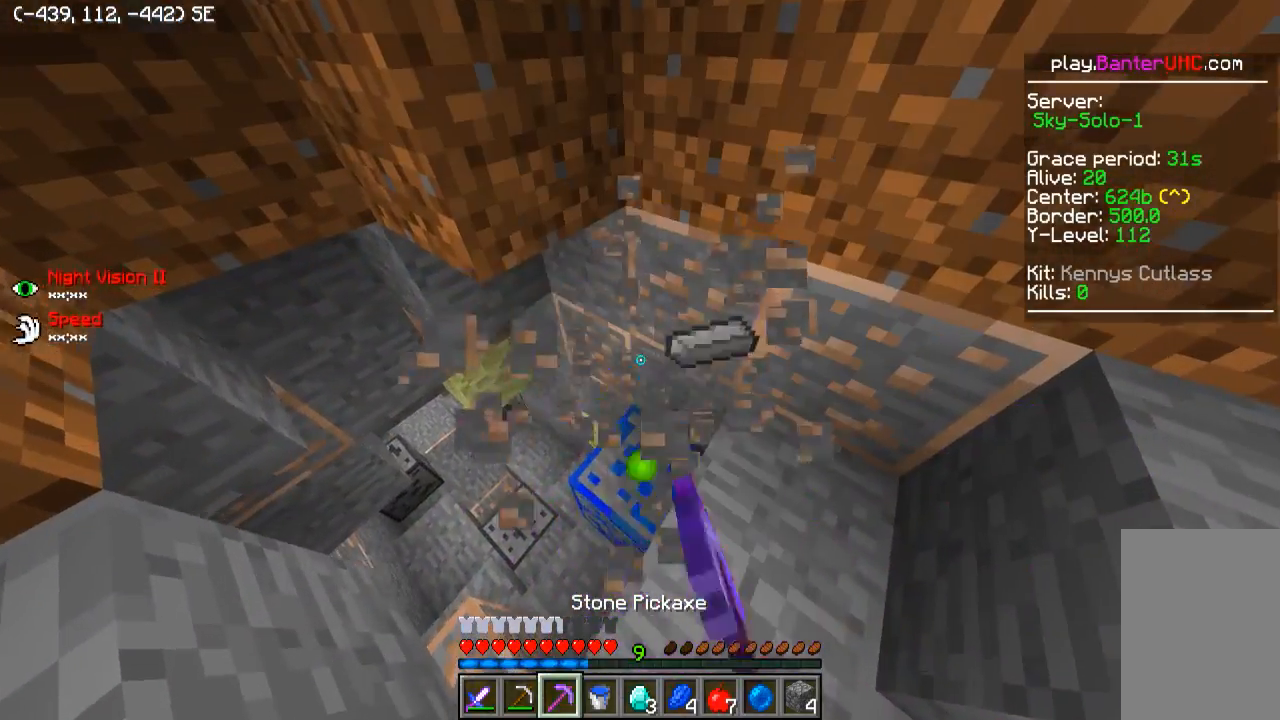
{"keys": ["w"], "events": []}
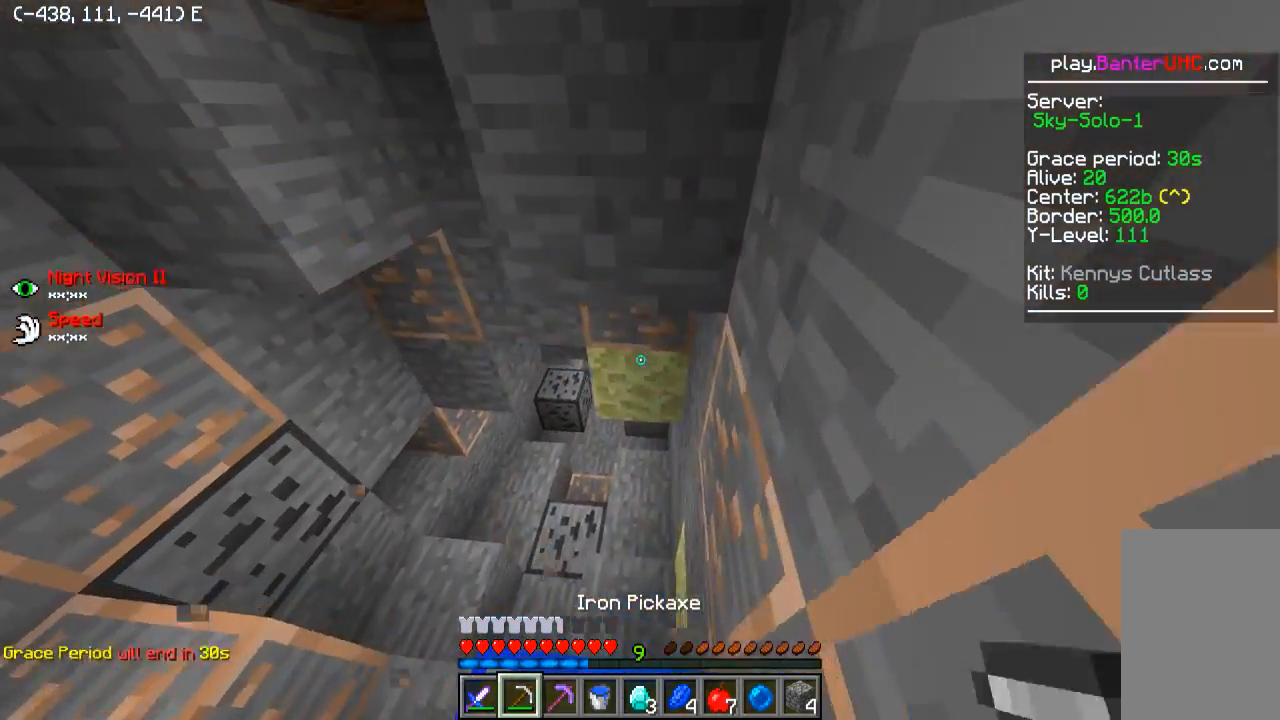
{"keys": [], "events": [[50, "w", "up"]]}
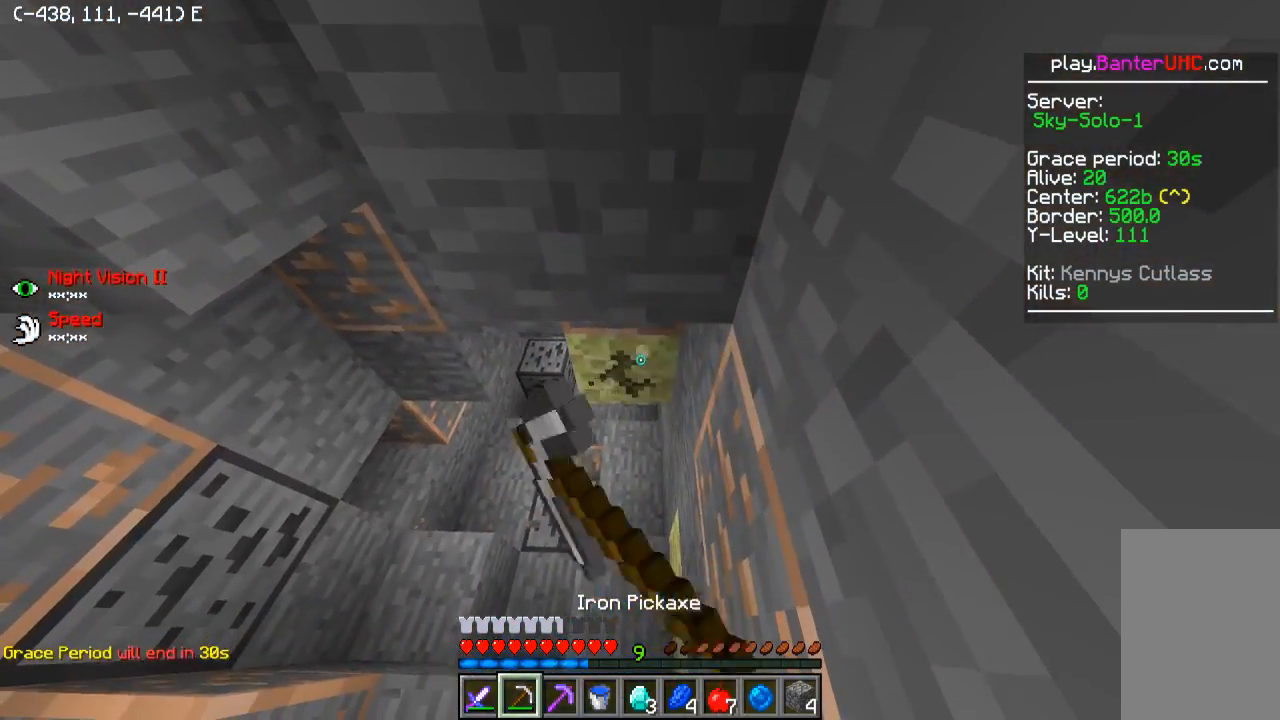
{"keys": [], "events": []}
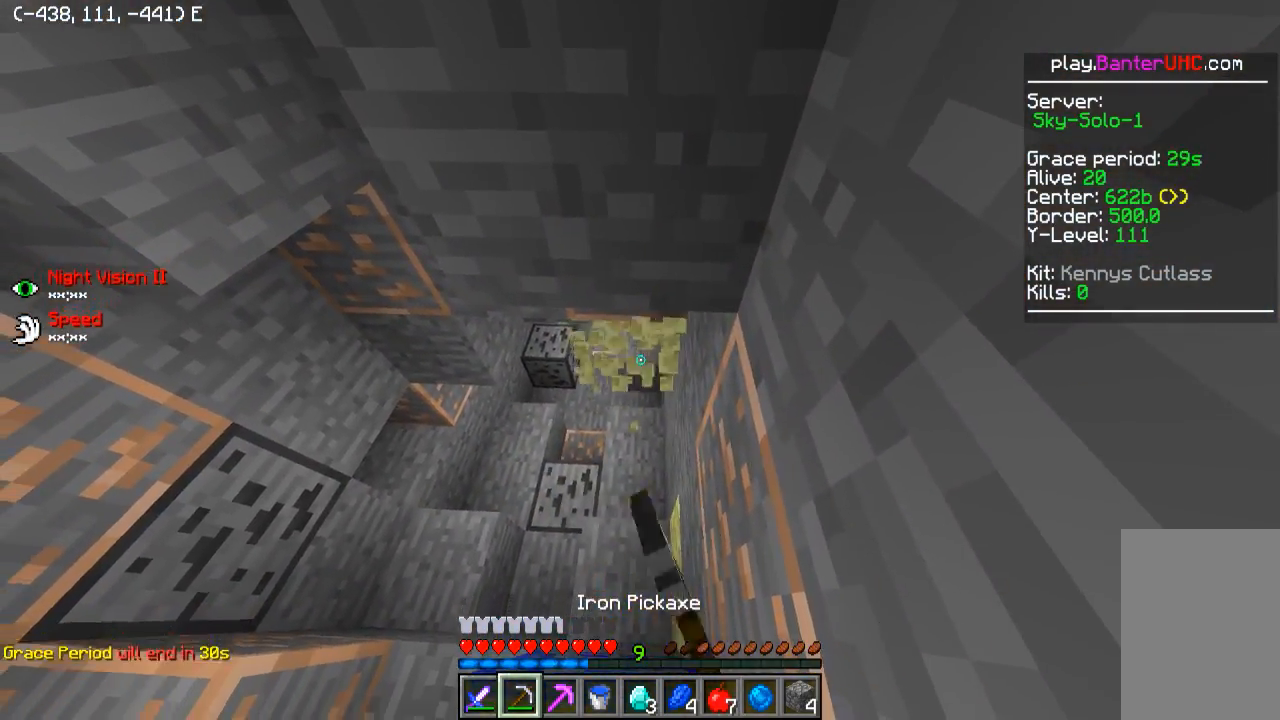
{"keys": ["d"], "events": [[100, "w", "down"], [134, "a", "down"], [250, "w", "up"], [300, "a", "up"], [300, "d", "down"]]}
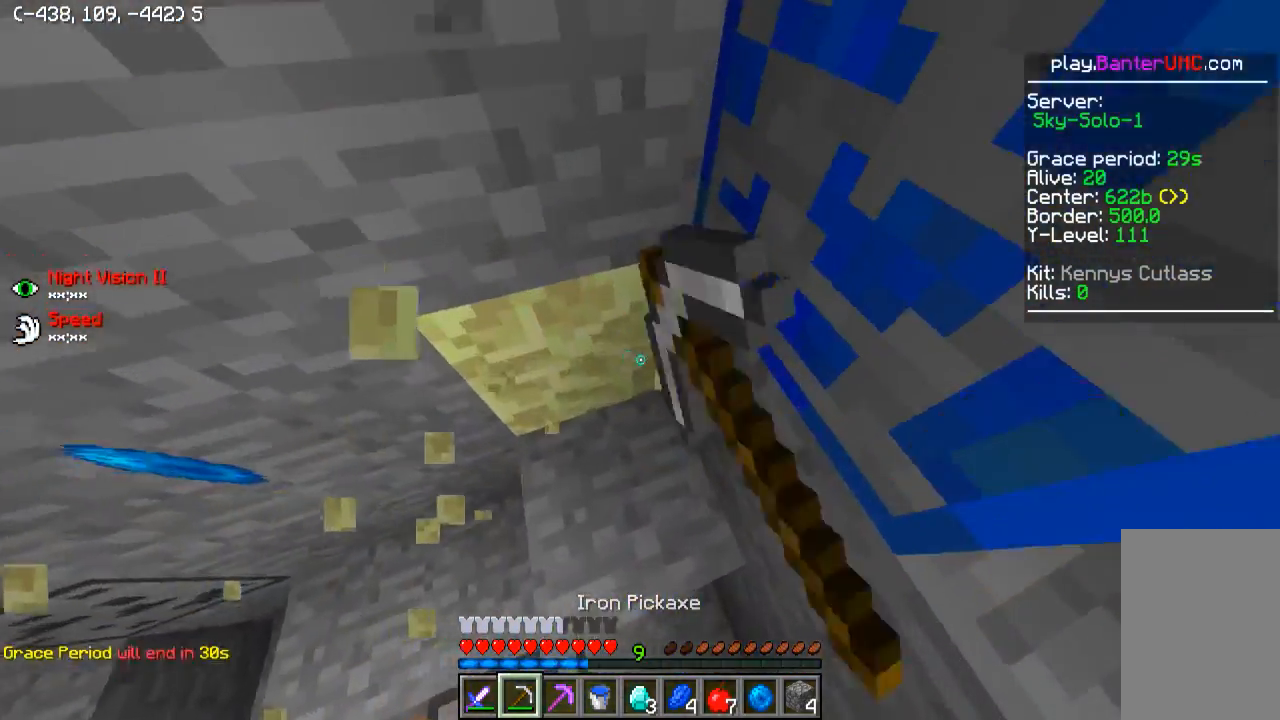
{"keys": [], "events": [[50, "d", "up"]]}
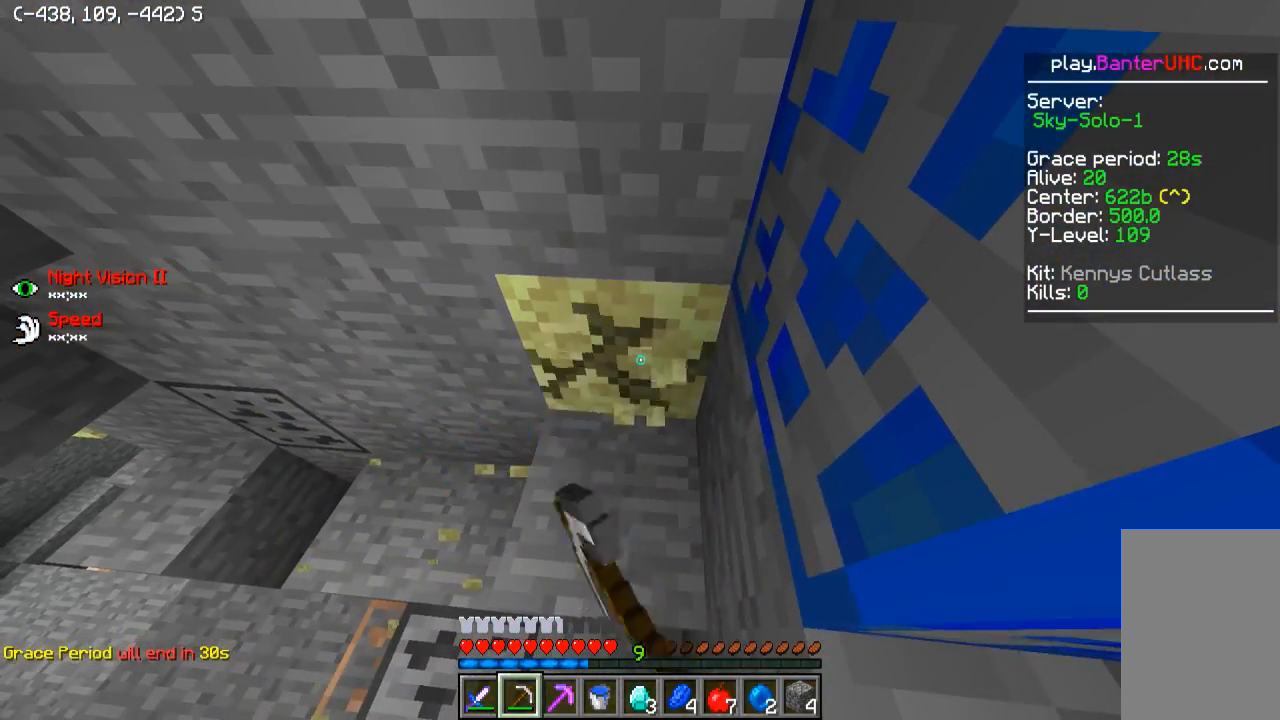
{"keys": ["w"], "events": [[350, "w", "down"]]}
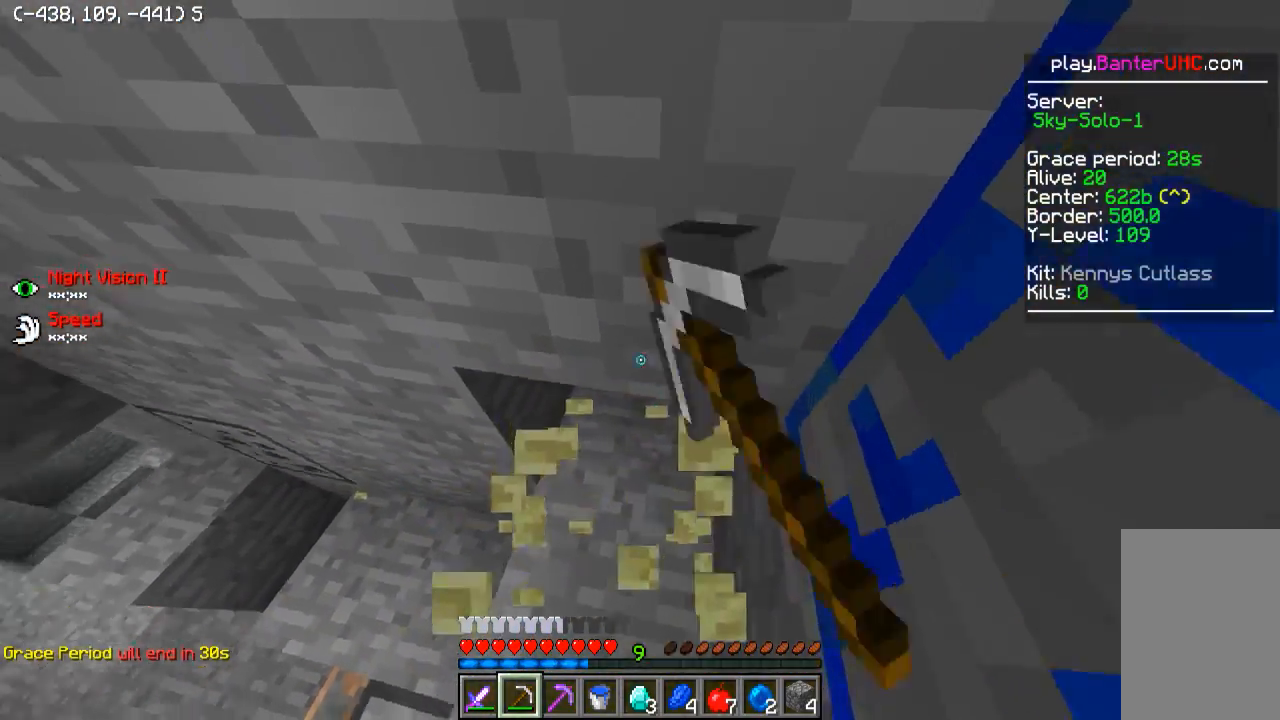
{"keys": ["w"], "events": [[50, "d", "down"], [50, "w", "up"], [150, "d", "up"], [250, "w", "down"]]}
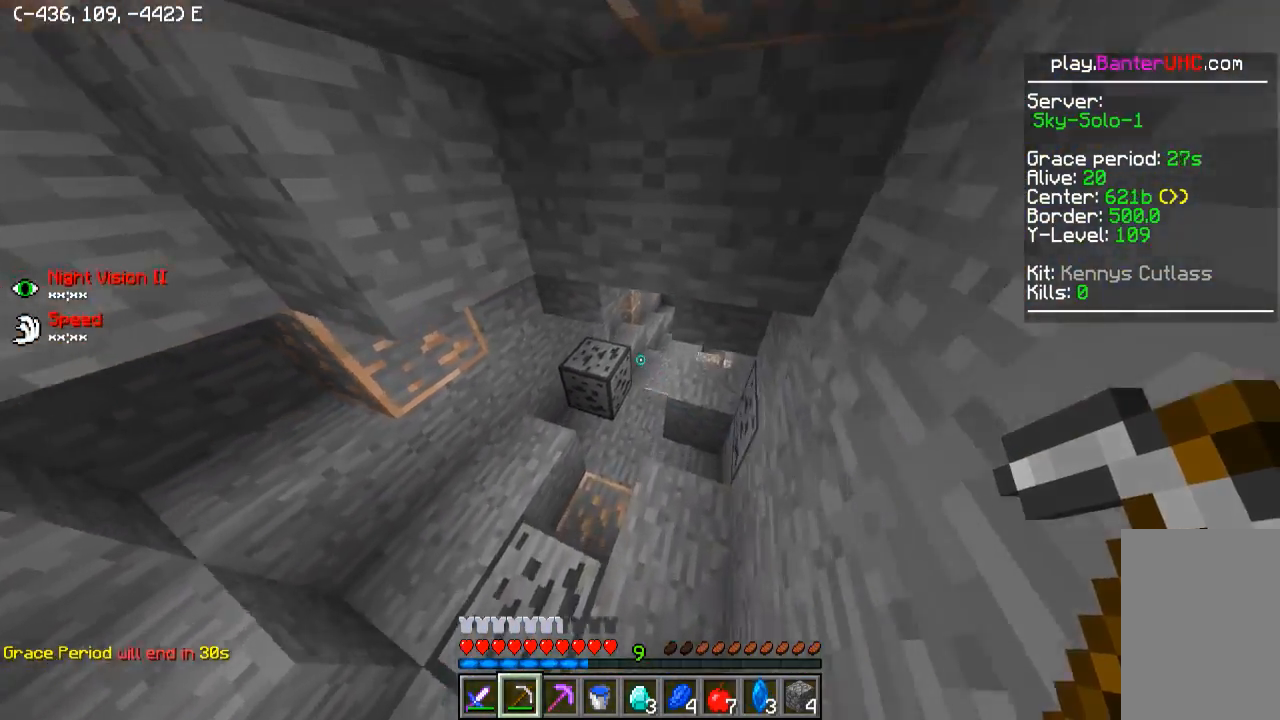
{"keys": ["w"], "events": [[100, "a", "down"], [200, "a", "up"]]}
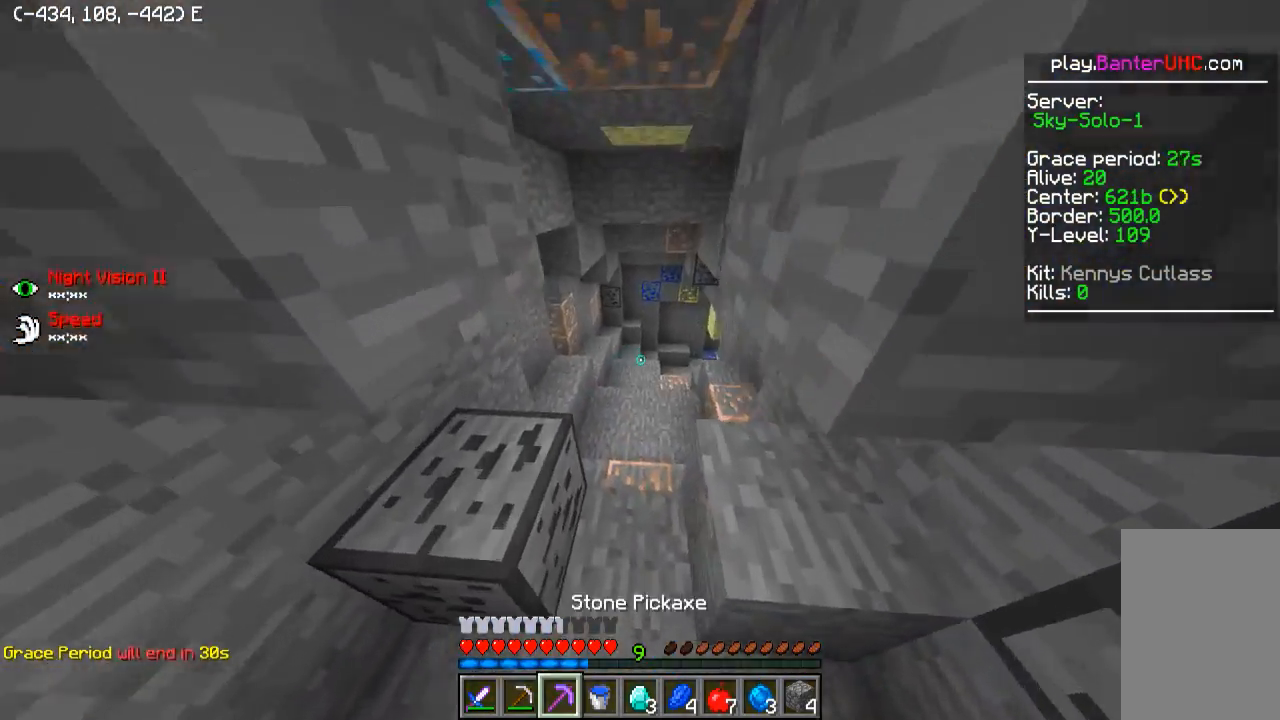
{"keys": ["d"], "events": [[350, "w", "up"], [450, "d", "down"]]}
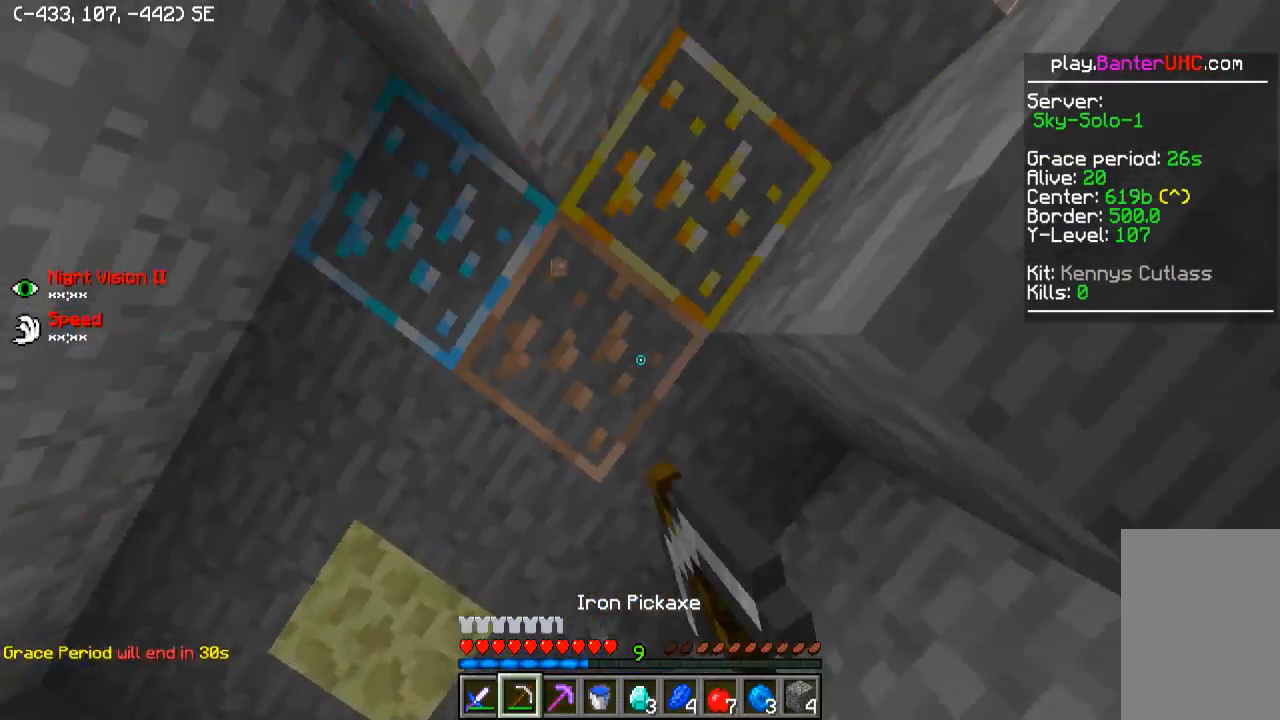
{"keys": [], "events": [[100, "d", "up"], [150, "s", "down"], [250, "s", "up"]]}
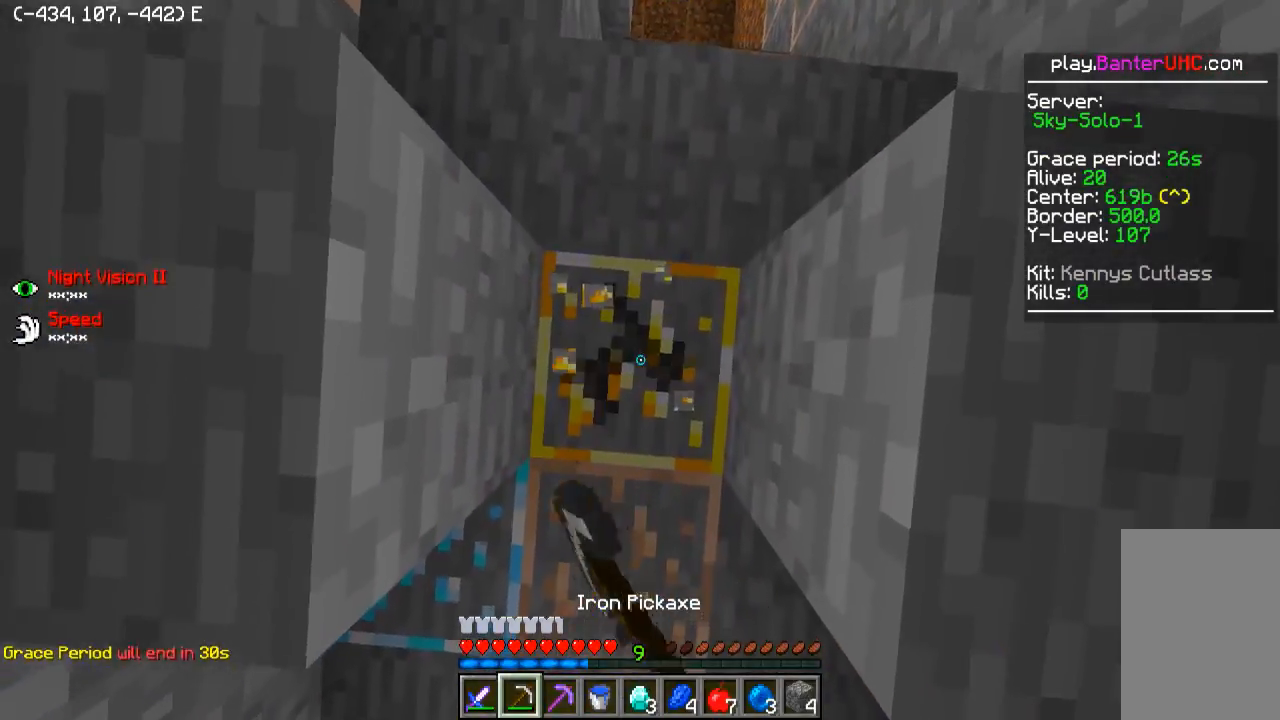
{"keys": ["w"], "events": [[500, "w", "down"]]}
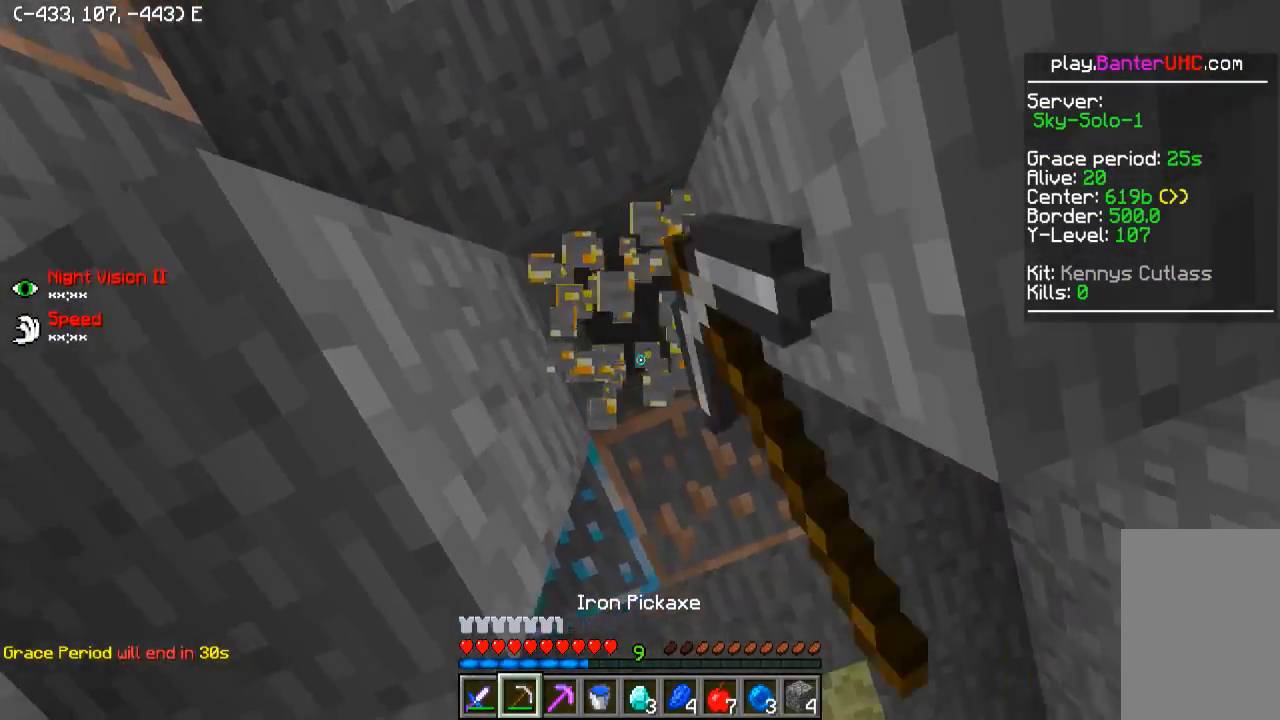
{"keys": [], "events": [[50, "d", "down"], [150, "d", "up"], [150, "w", "up"], [300, "d", "down"], [500, "d", "up"]]}
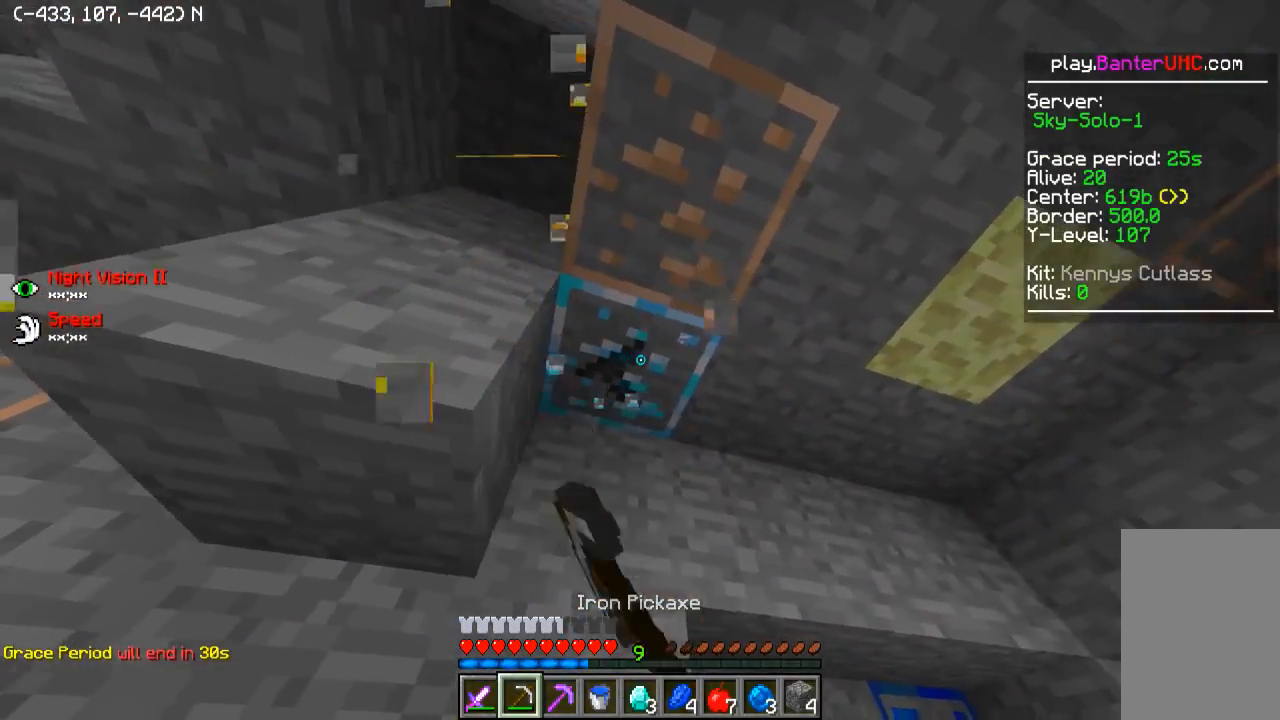
{"keys": [], "events": []}
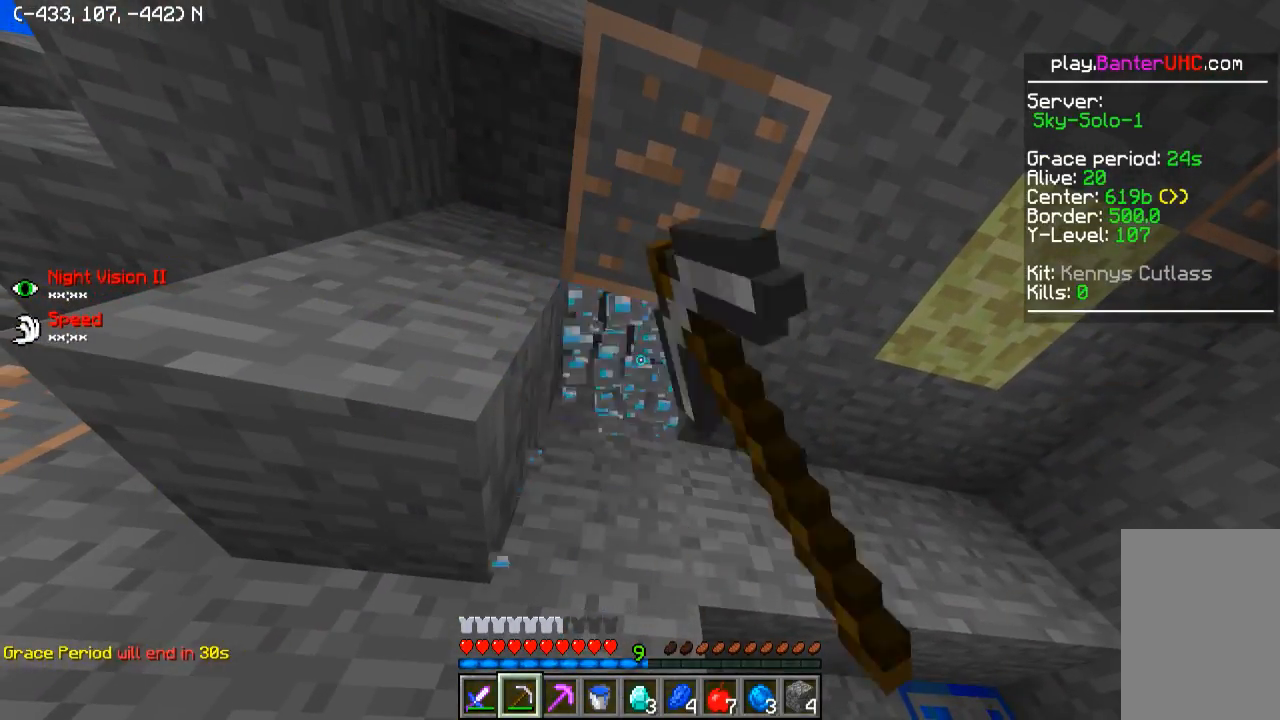
{"keys": ["w"], "events": [[300, "w", "down"]]}
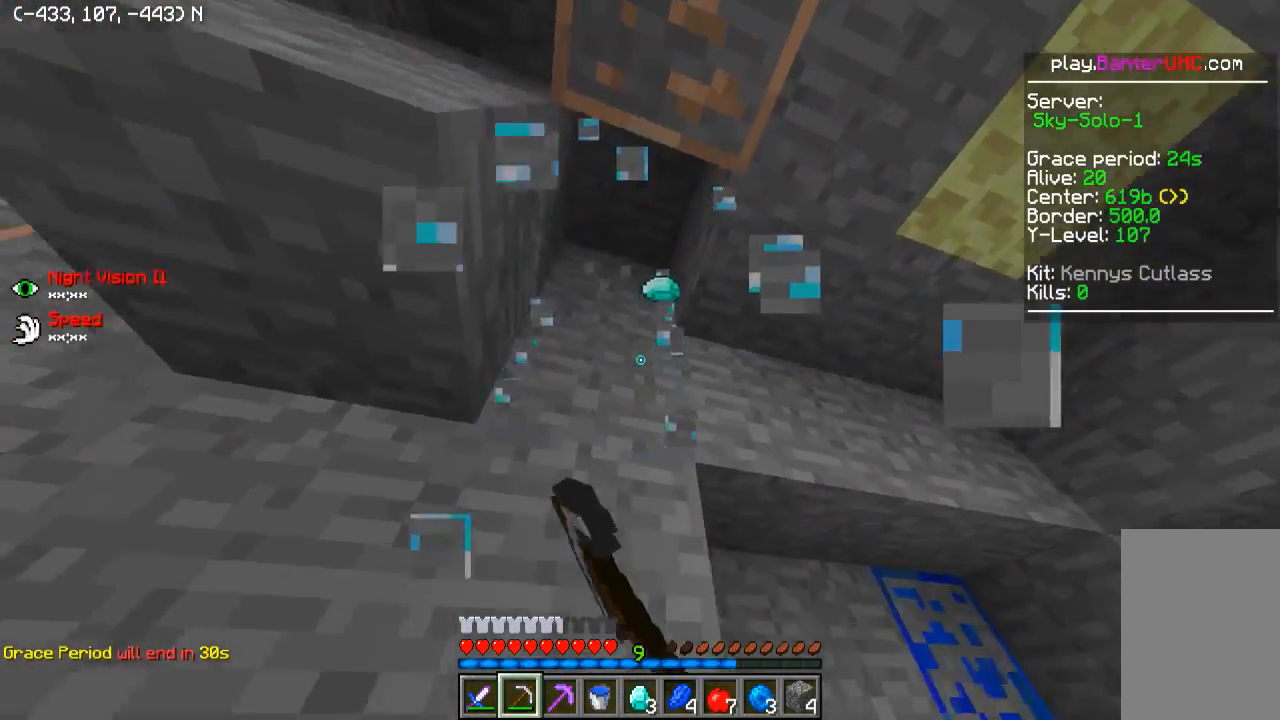
{"keys": ["a", "w"], "events": [[150, "a", "down"], [350, "a", "up"], [350, "w", "up"], [450, "a", "down"], [450, "w", "down"]]}